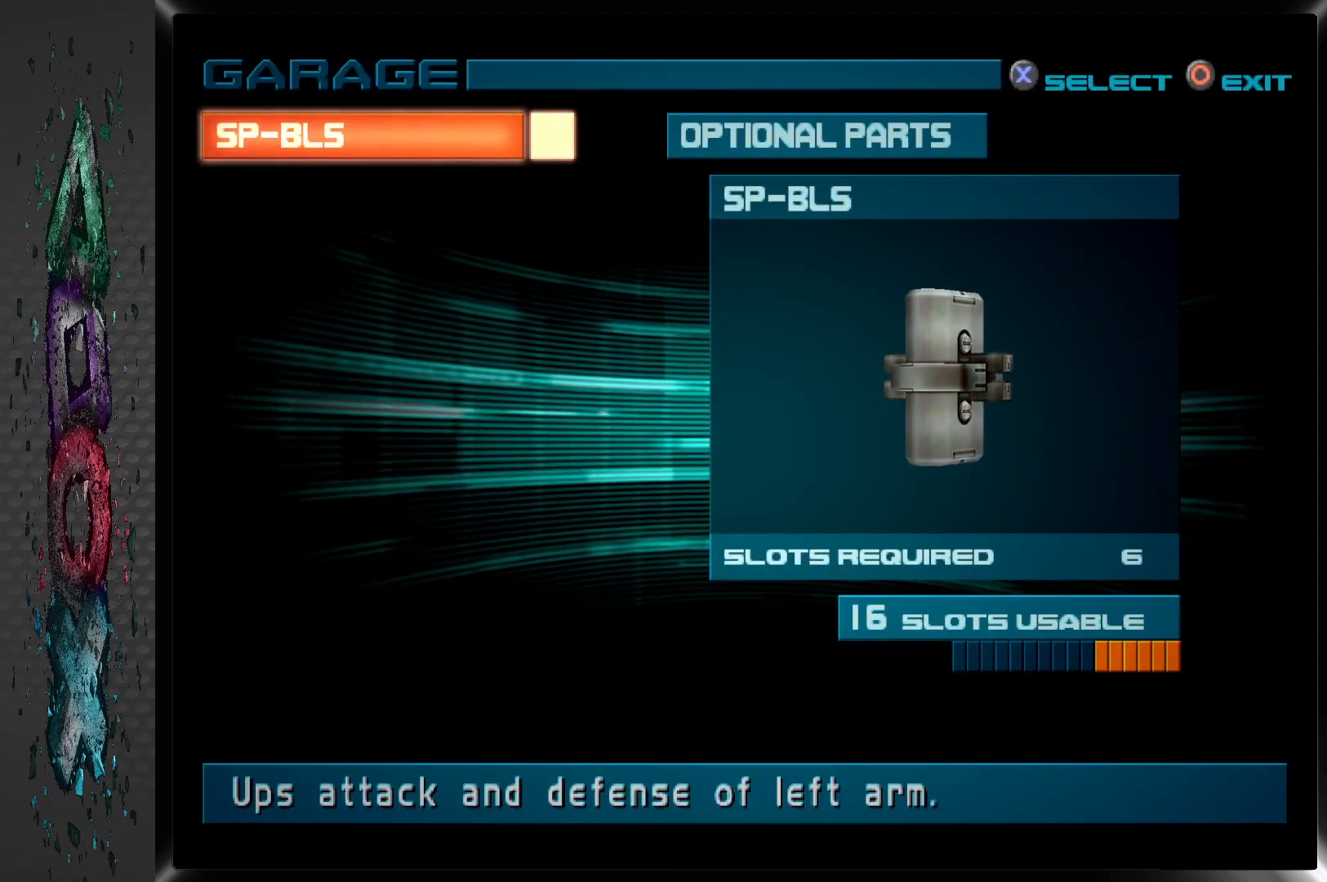
Gameplay with a controller (PlayStation layout); each line is a JSON object with the inputs held at the frame after it. "events" lists button and stick changes between this image and that frame as [ms after this image, input, new state], when the widget could be followed in between.
{"buttons": [], "left_stick": "center", "right_stick": "center", "events": []}
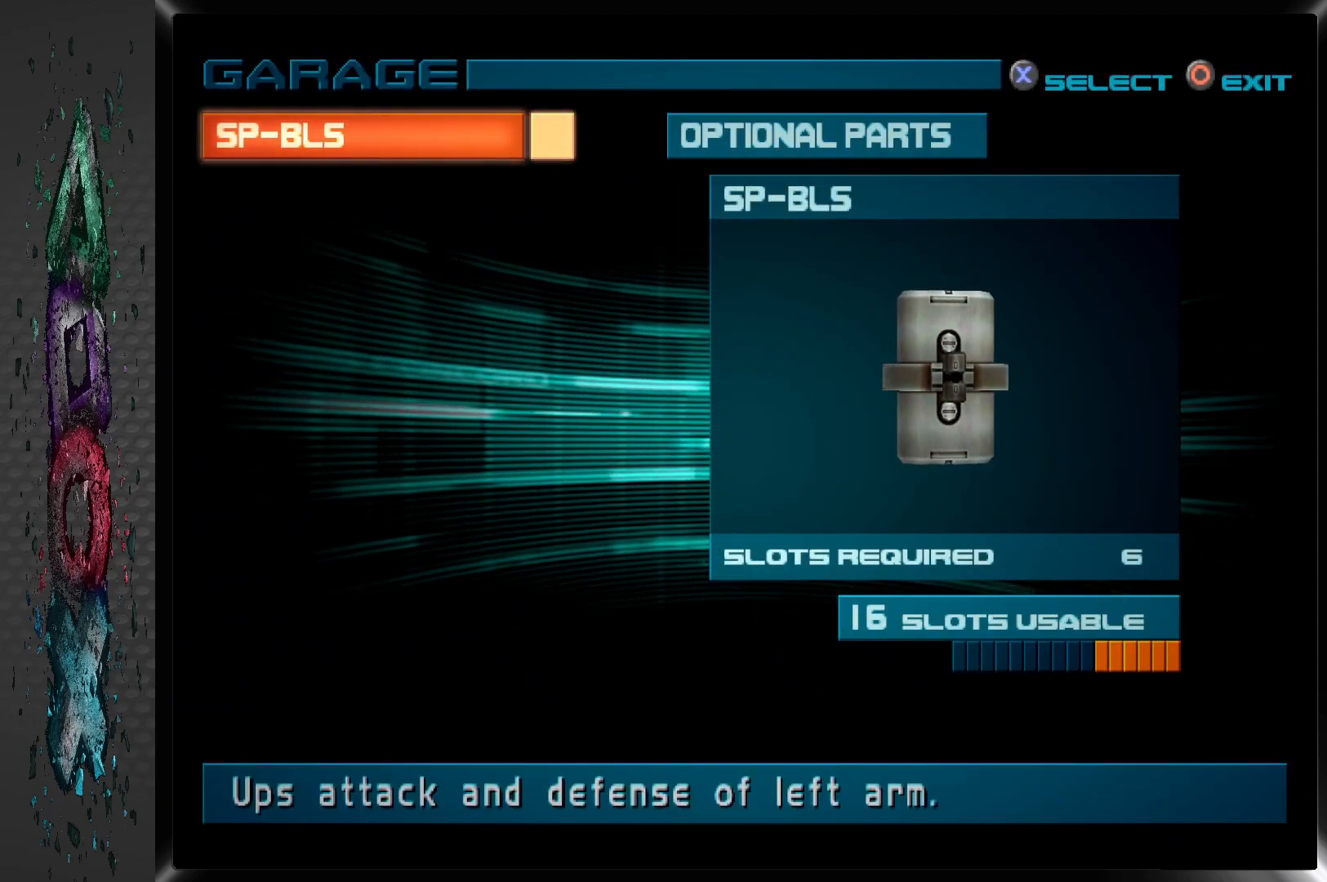
{"buttons": [], "left_stick": "center", "right_stick": "center", "events": []}
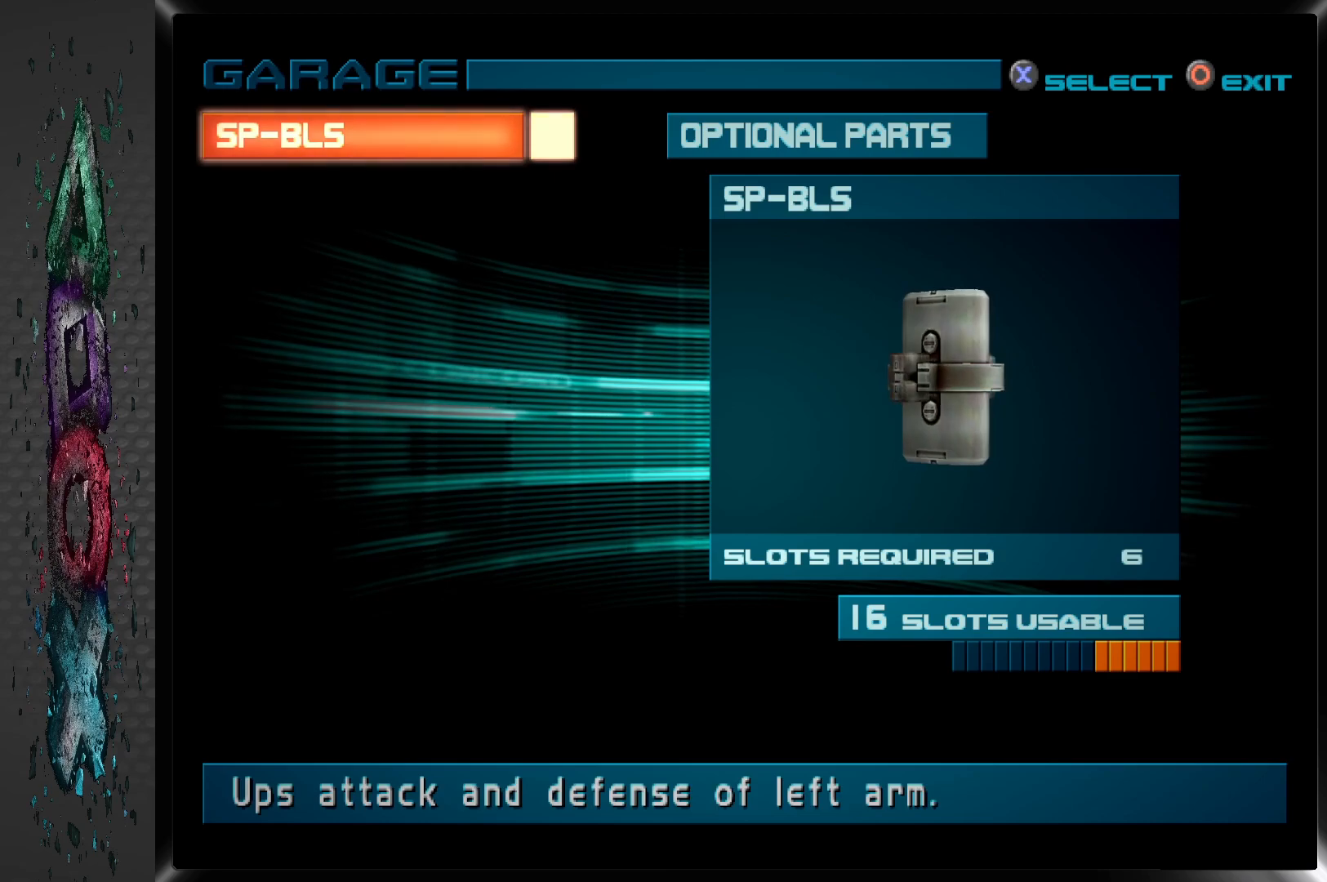
{"buttons": [], "left_stick": "center", "right_stick": "center", "events": []}
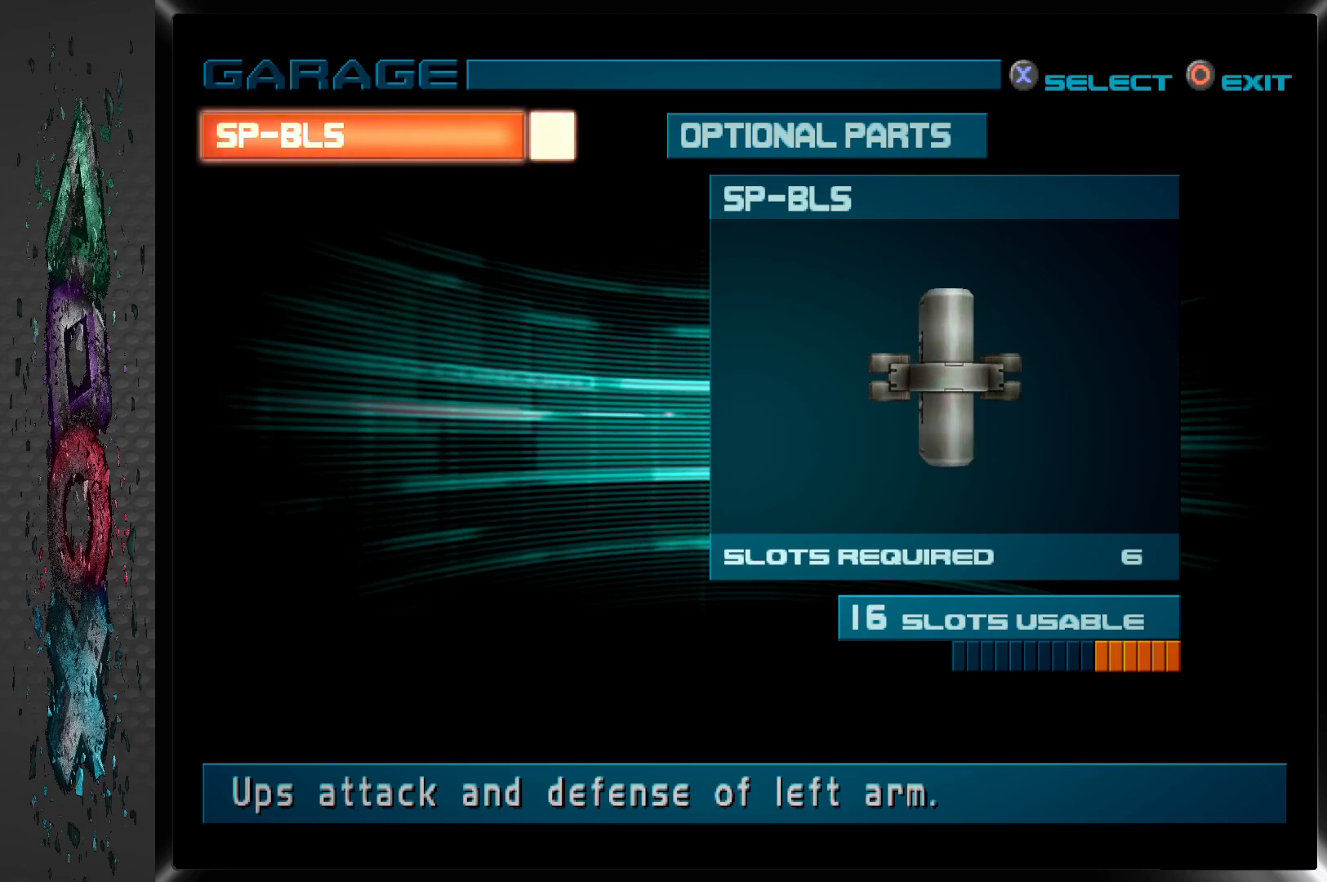
{"buttons": [], "left_stick": "center", "right_stick": "center", "events": []}
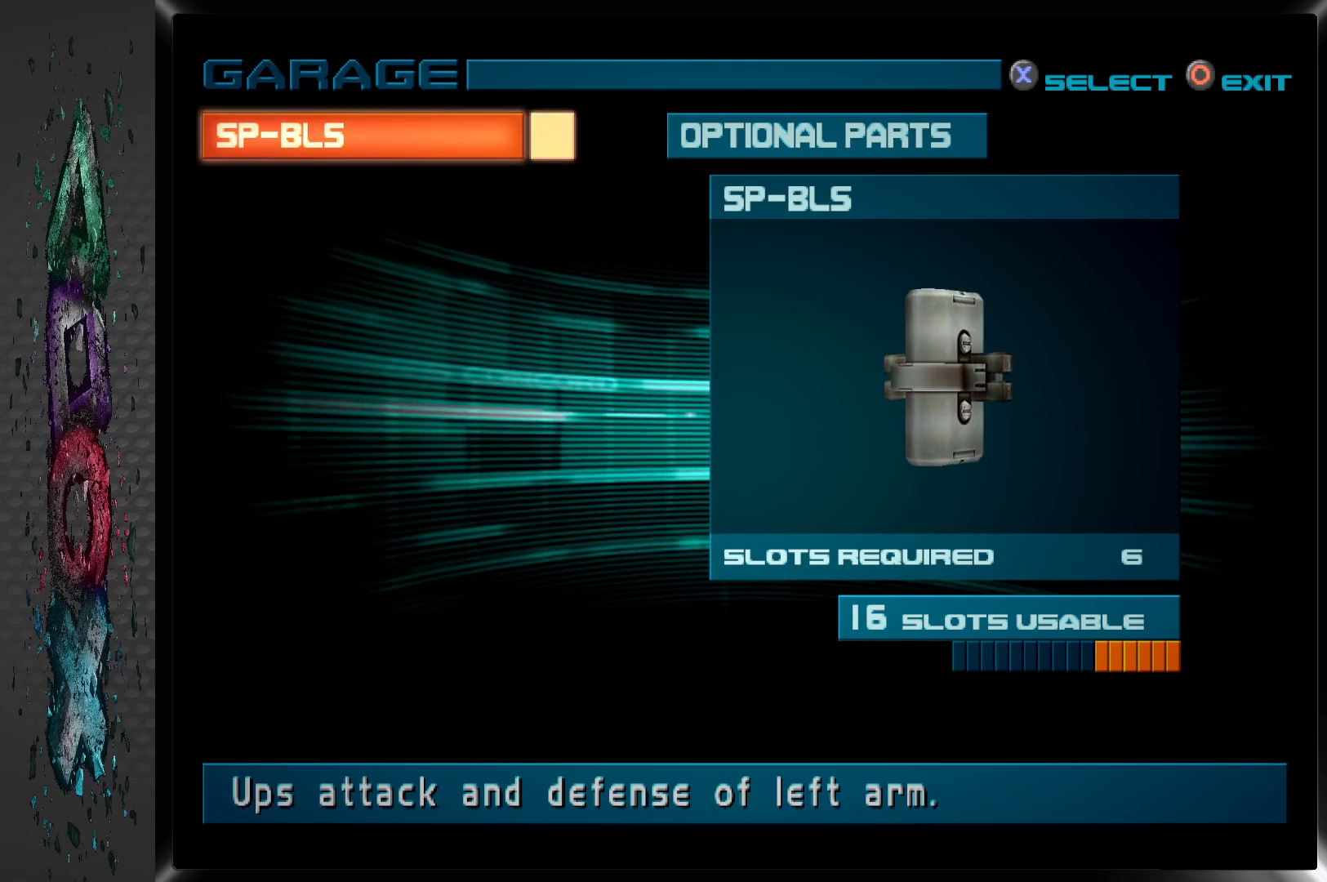
{"buttons": [], "left_stick": "center", "right_stick": "center", "events": [[83, "CIRCLE", "down"], [267, "CIRCLE", "up"]]}
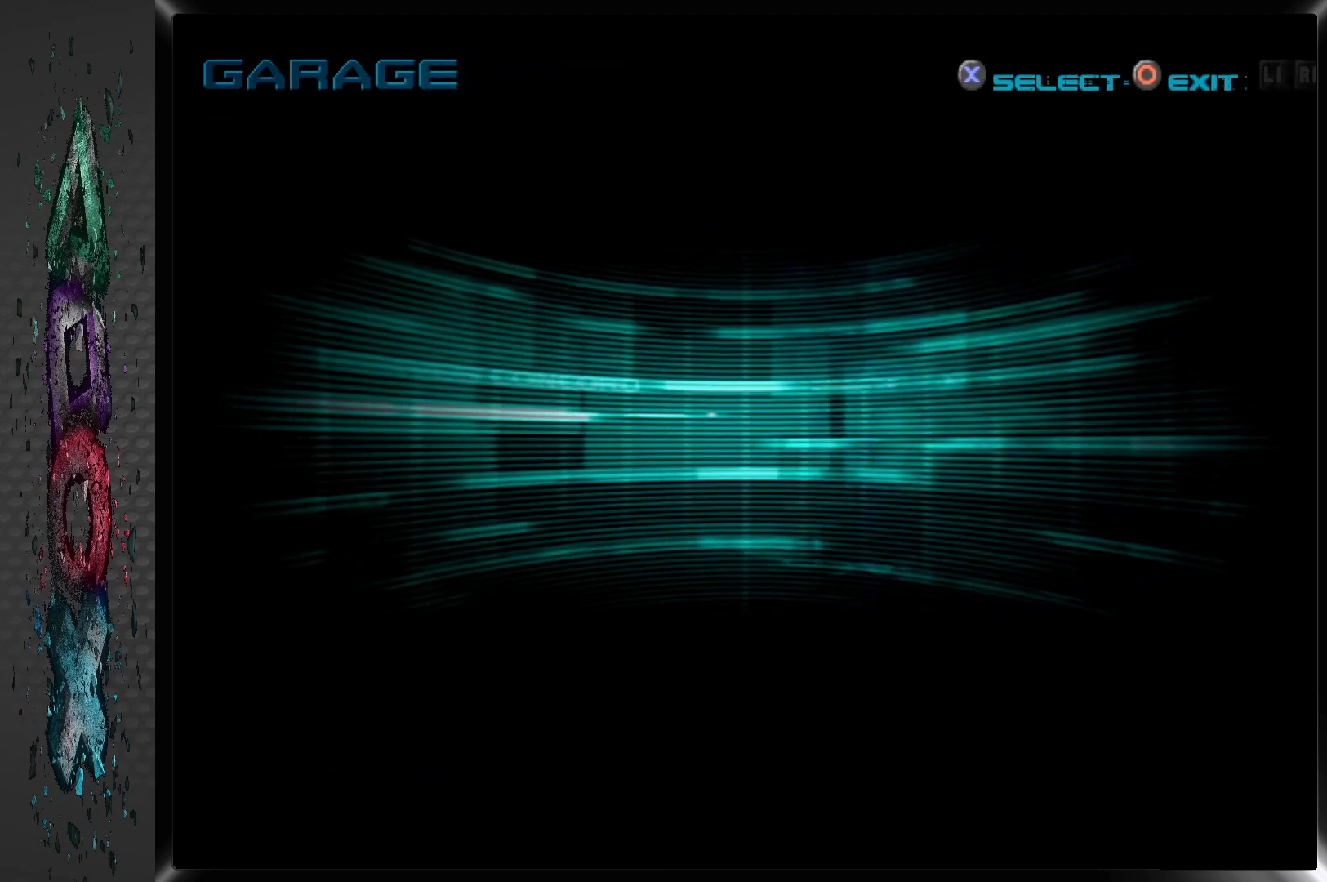
{"buttons": [], "left_stick": "center", "right_stick": "center", "events": []}
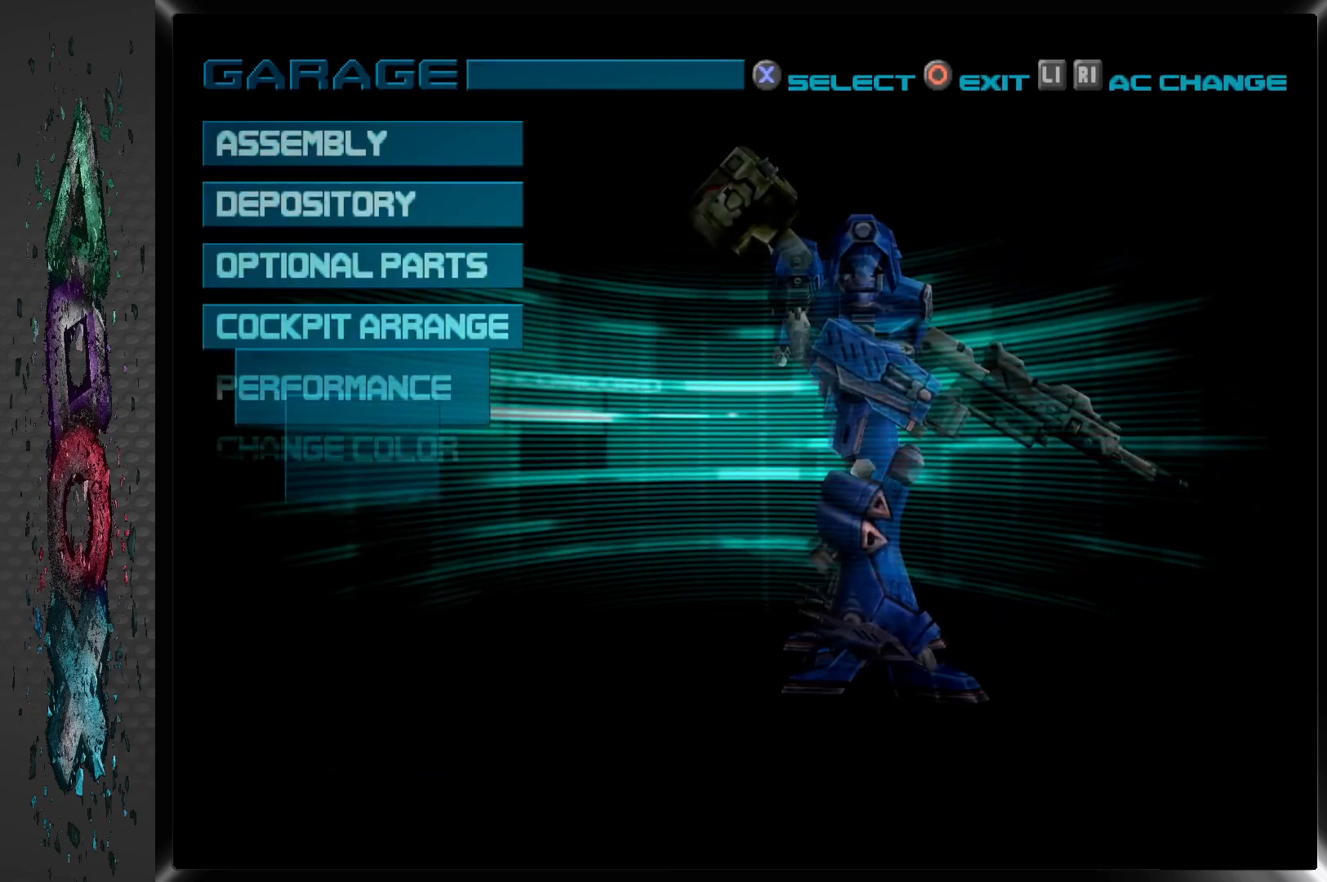
{"buttons": [], "left_stick": "center", "right_stick": "center", "events": []}
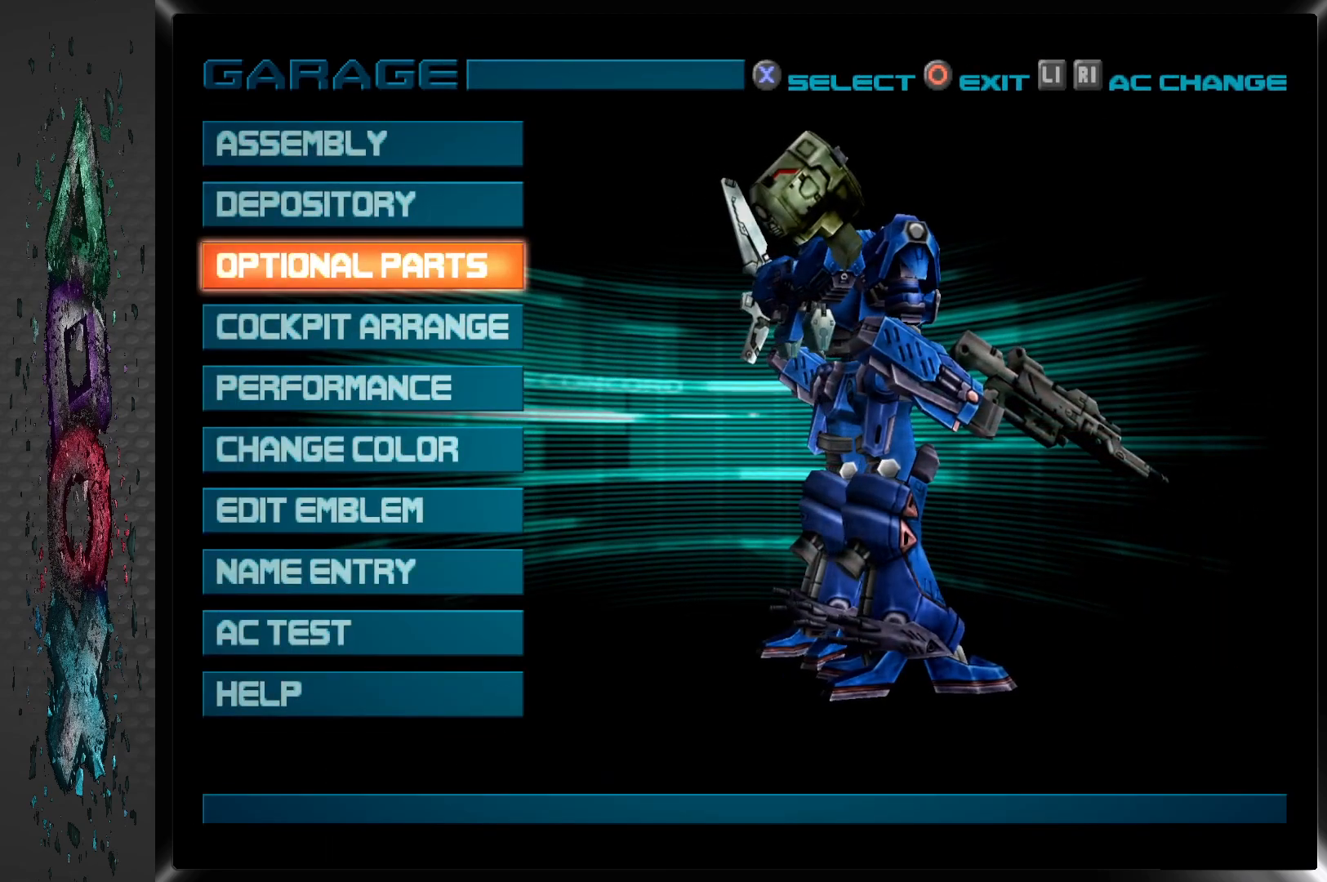
{"buttons": [], "left_stick": "center", "right_stick": "center", "events": []}
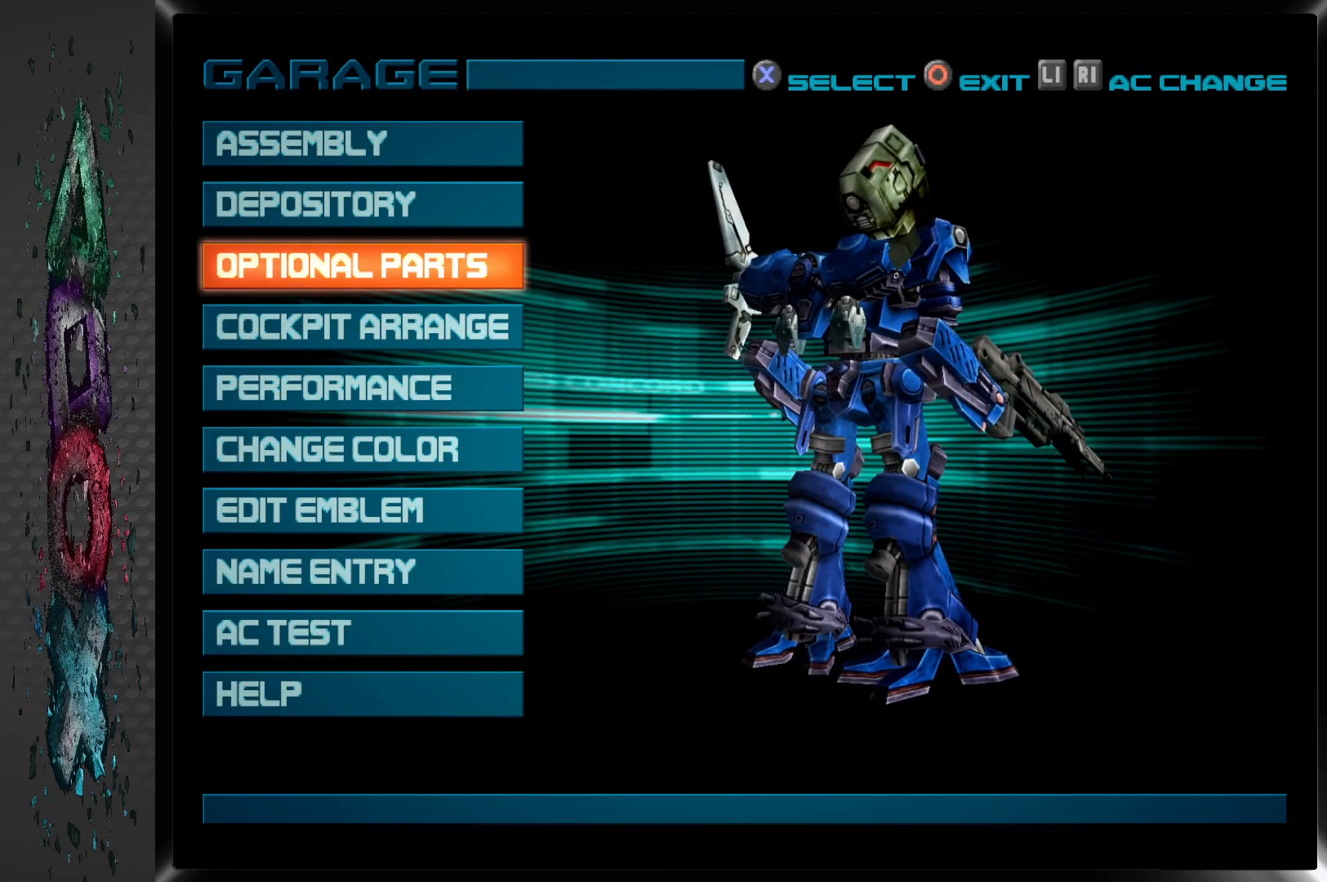
{"buttons": ["DPAD_UP"], "left_stick": "center", "right_stick": "center", "events": [[417, "DPAD_UP", "down"]]}
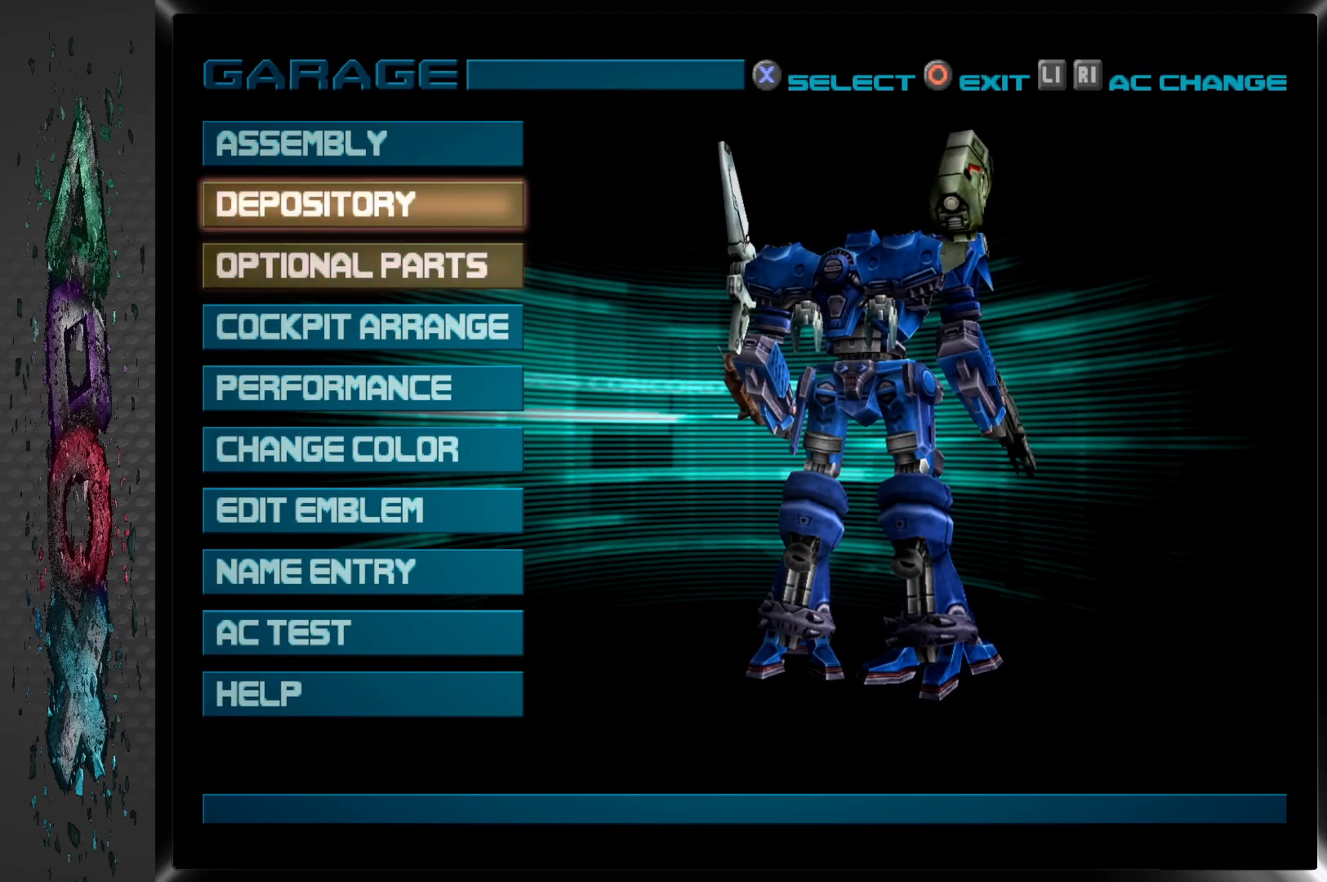
{"buttons": [], "left_stick": "center", "right_stick": "center", "events": [[17, "DPAD_UP", "up"], [33, "CIRCLE", "down"], [217, "CIRCLE", "up"]]}
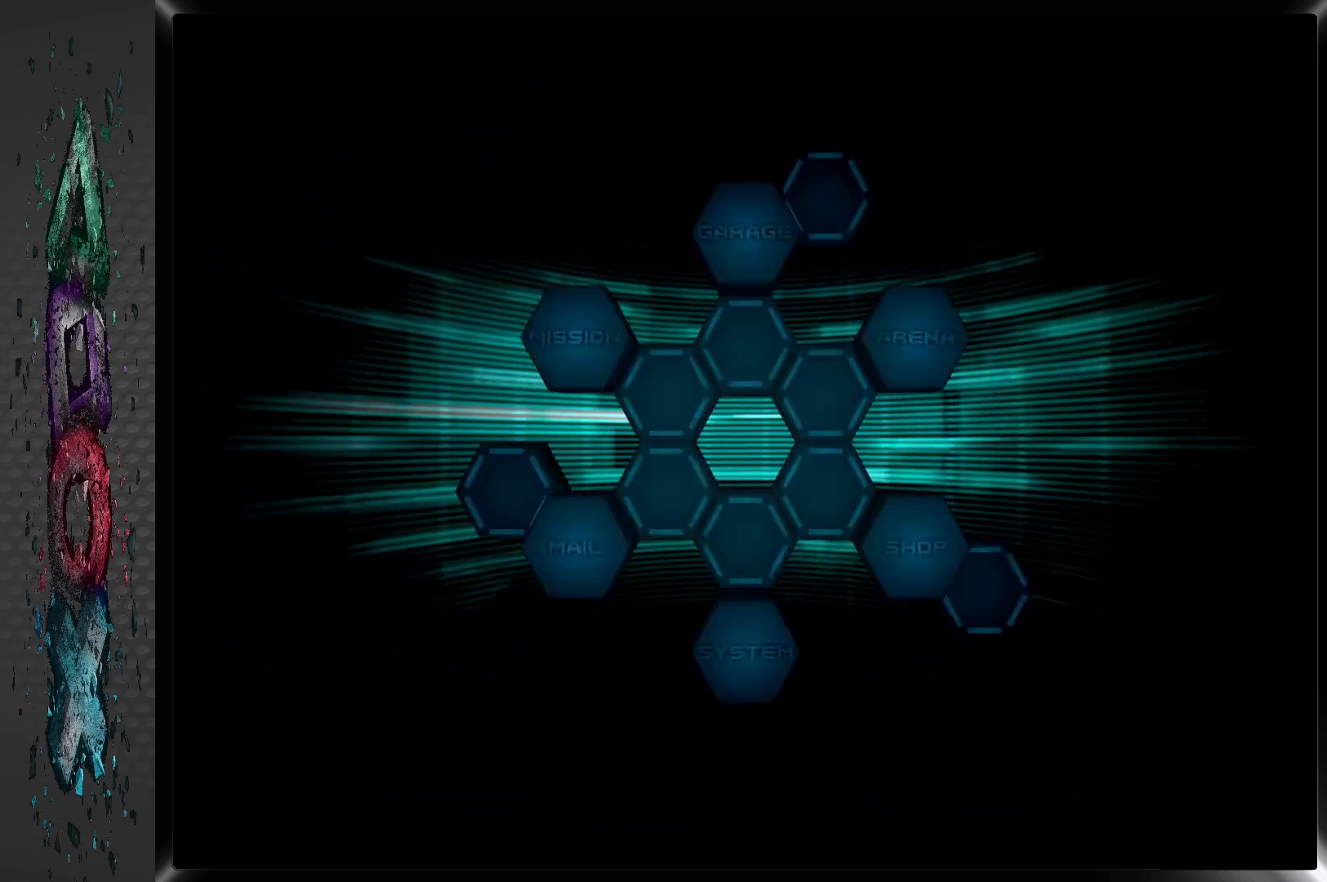
{"buttons": [], "left_stick": "center", "right_stick": "center", "events": []}
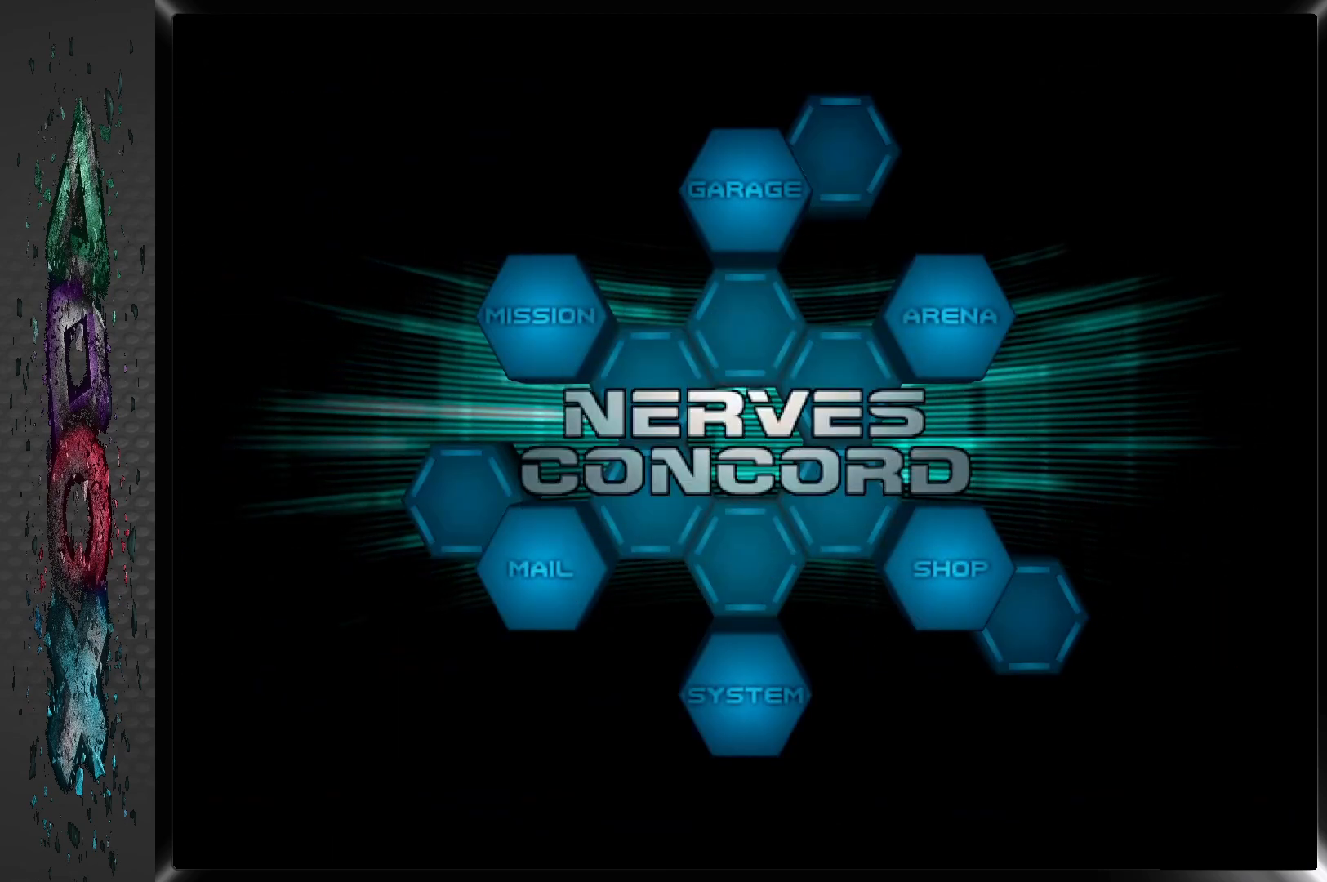
{"buttons": [], "left_stick": "center", "right_stick": "center", "events": []}
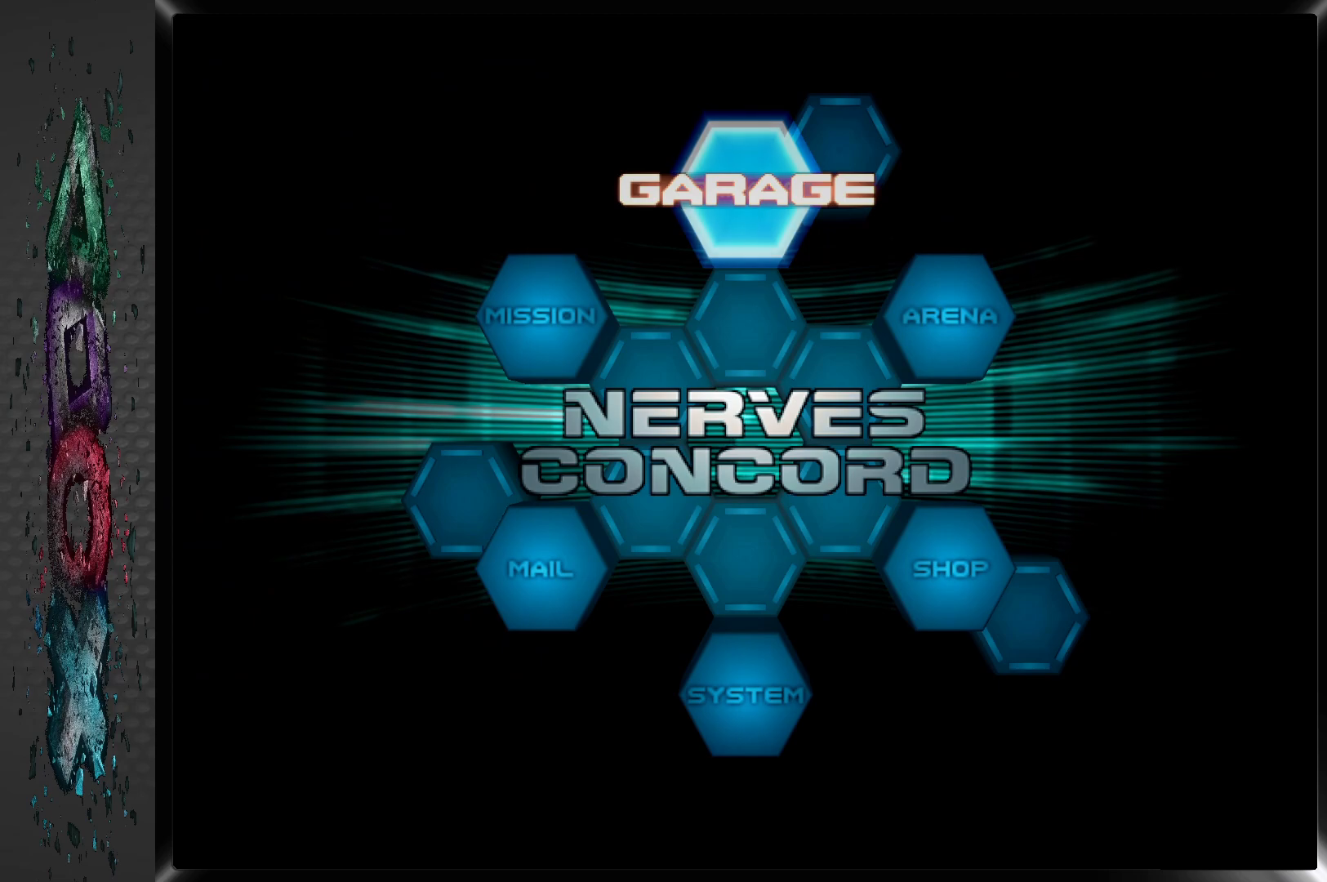
{"buttons": ["DPAD_LEFT"], "left_stick": "center", "right_stick": "center", "events": [[217, "DPAD_LEFT", "down"], [333, "DPAD_LEFT", "up"], [500, "DPAD_LEFT", "down"]]}
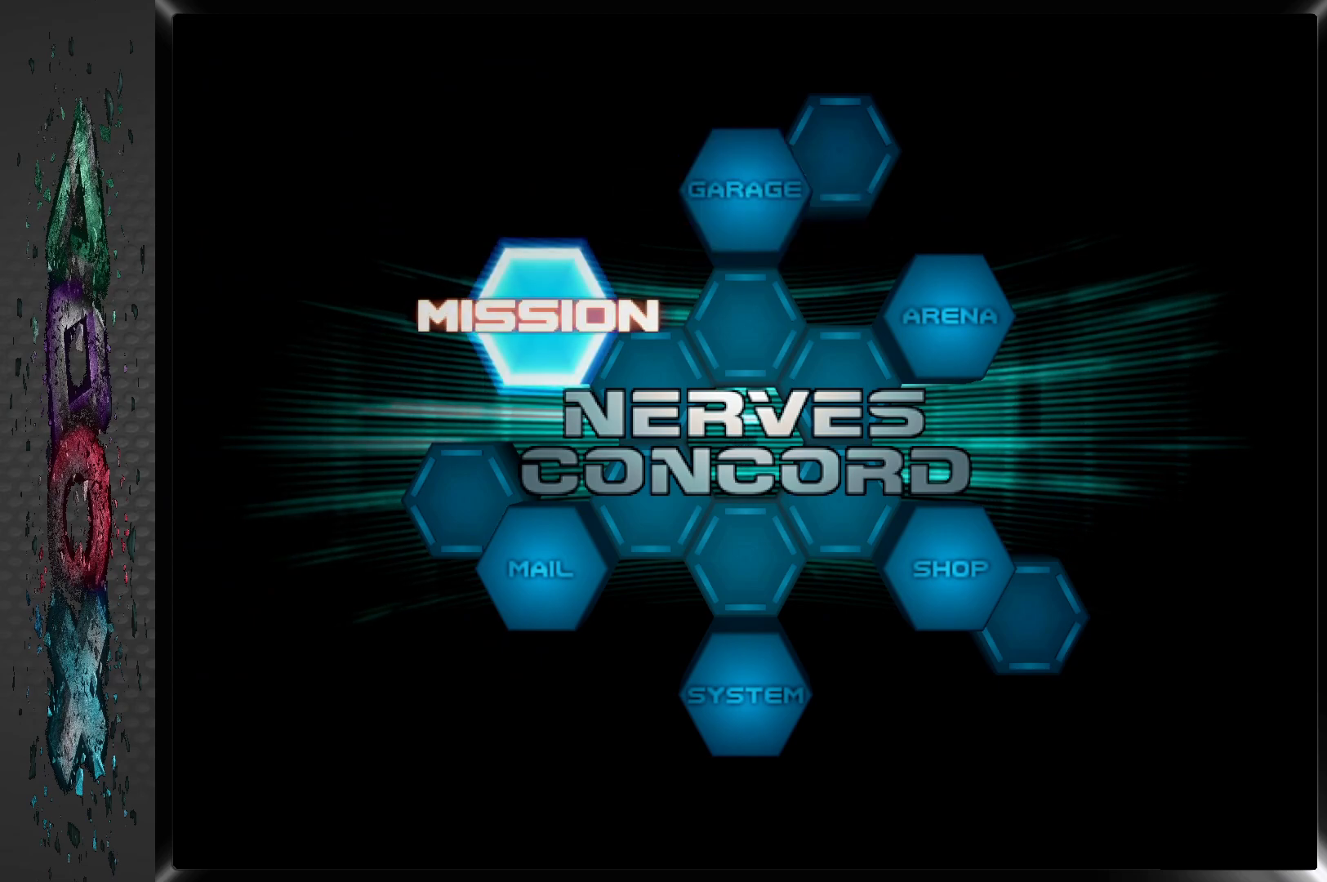
{"buttons": [], "left_stick": "center", "right_stick": "center", "events": [[117, "DPAD_LEFT", "up"]]}
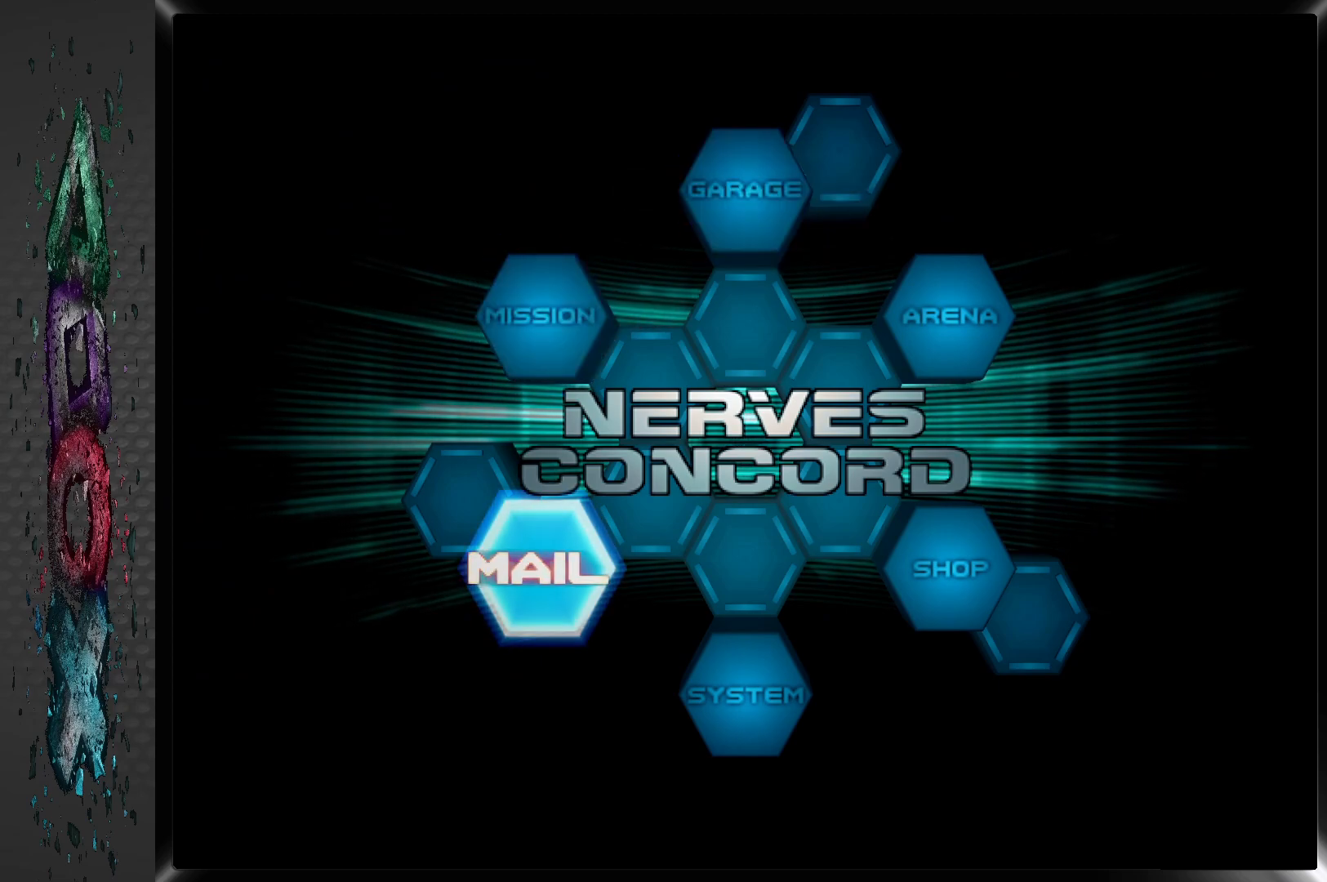
{"buttons": [], "left_stick": "center", "right_stick": "center", "events": [[200, "DPAD_LEFT", "down"], [300, "DPAD_LEFT", "up"]]}
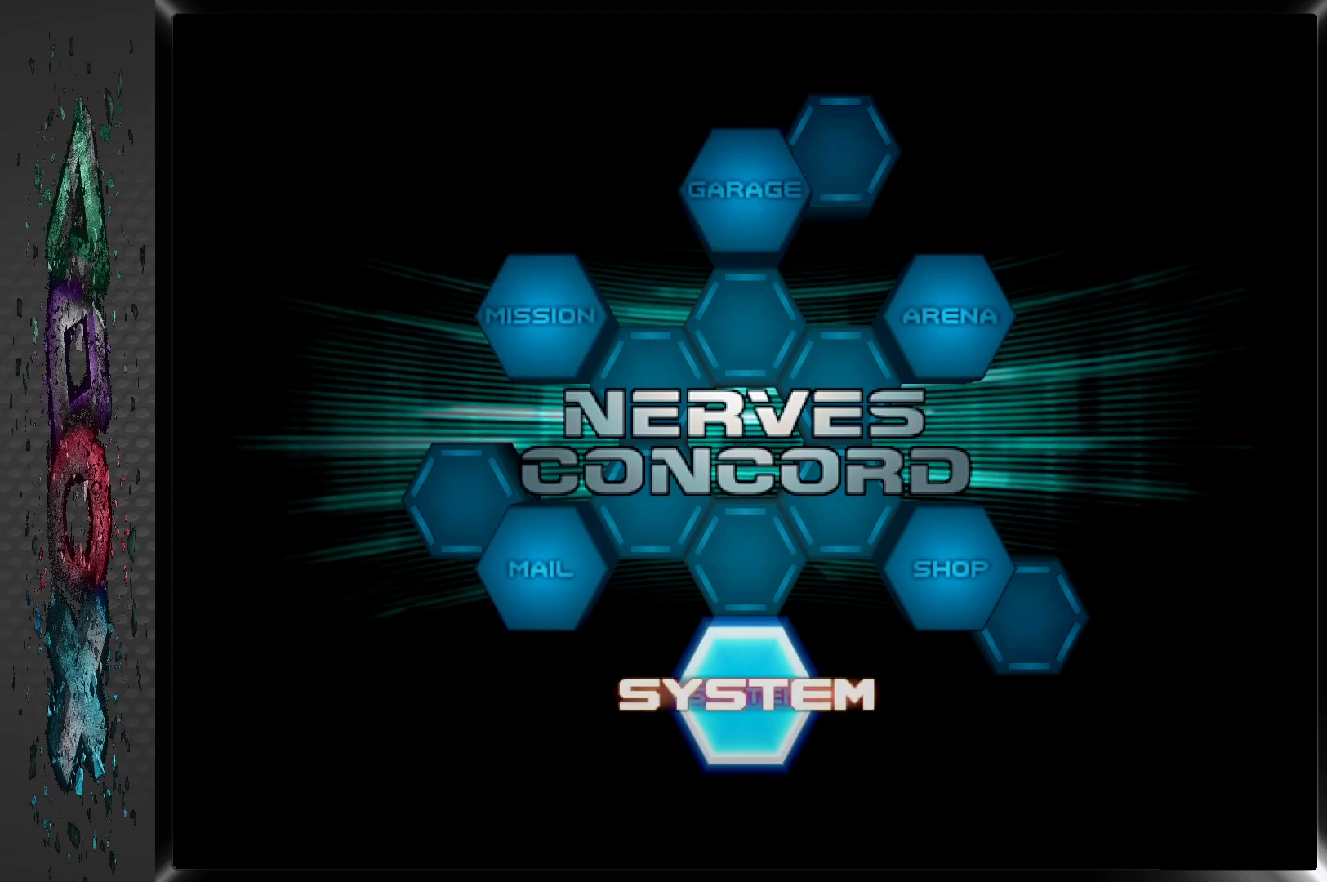
{"buttons": [], "left_stick": "center", "right_stick": "center", "events": [[17, "DPAD_LEFT", "down"], [150, "DPAD_LEFT", "up"], [233, "DPAD_LEFT", "down"], [333, "DPAD_LEFT", "up"]]}
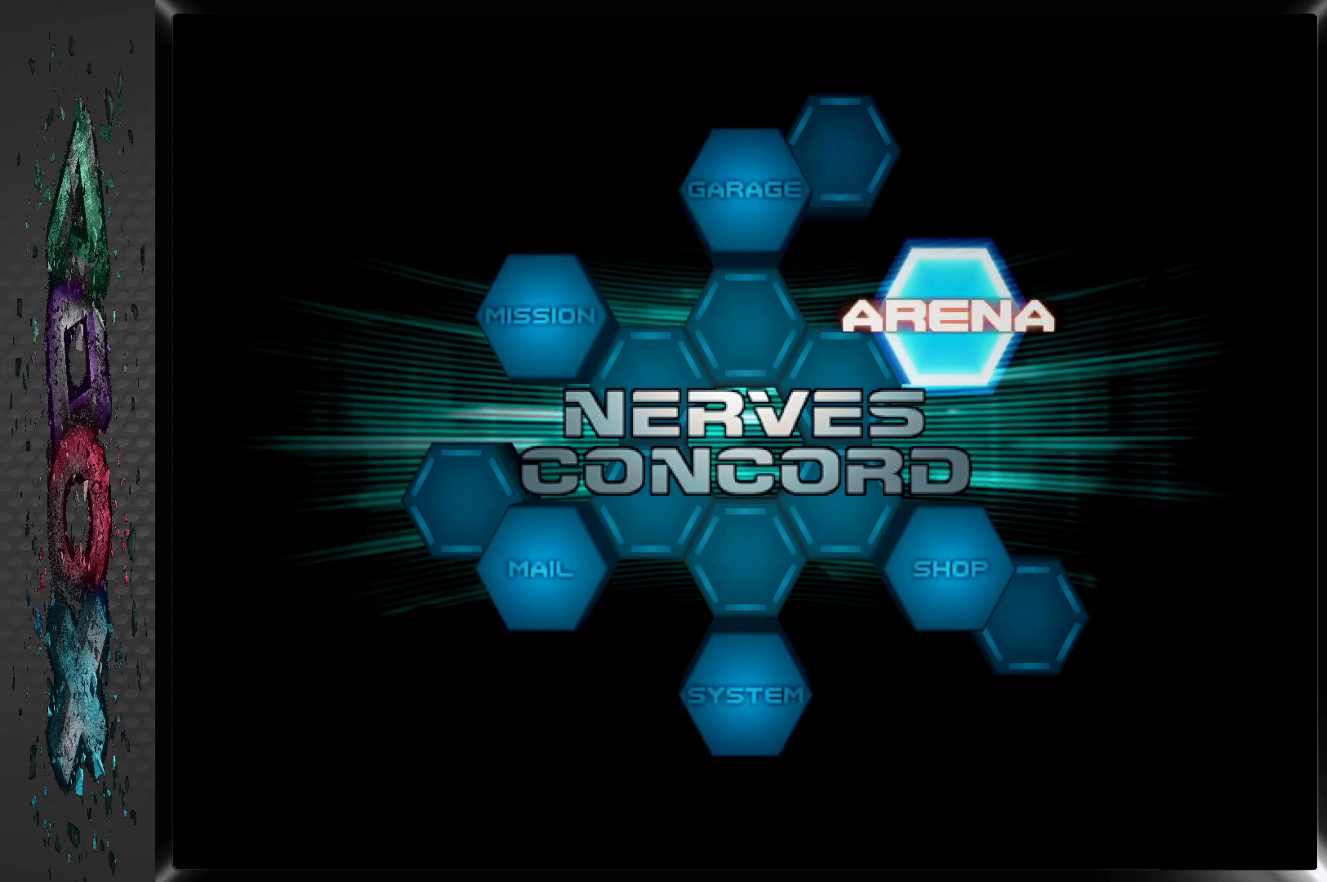
{"buttons": [], "left_stick": "center", "right_stick": "center", "events": [[317, "DPAD_LEFT", "down"], [450, "DPAD_LEFT", "up"]]}
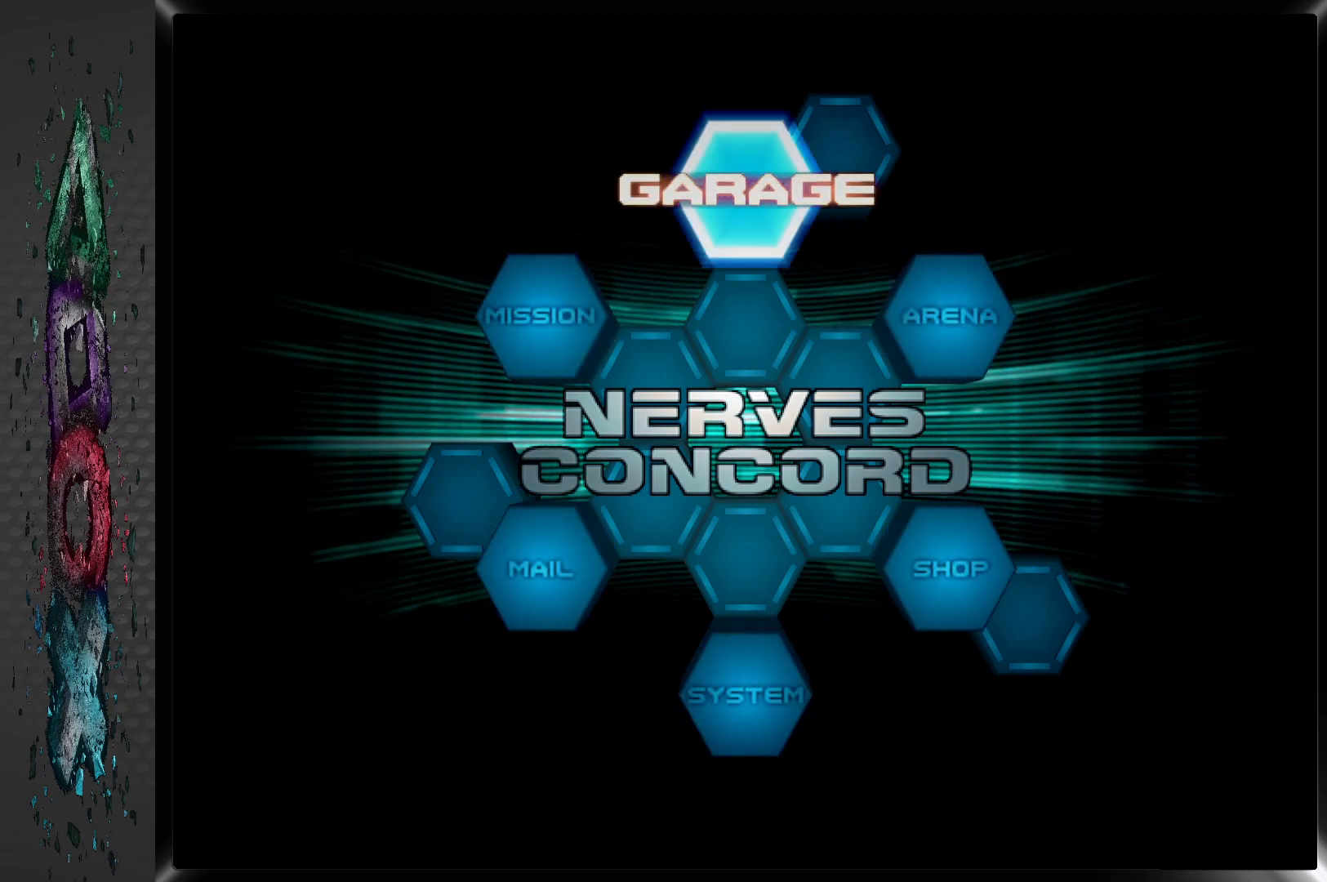
{"buttons": [], "left_stick": "center", "right_stick": "center", "events": []}
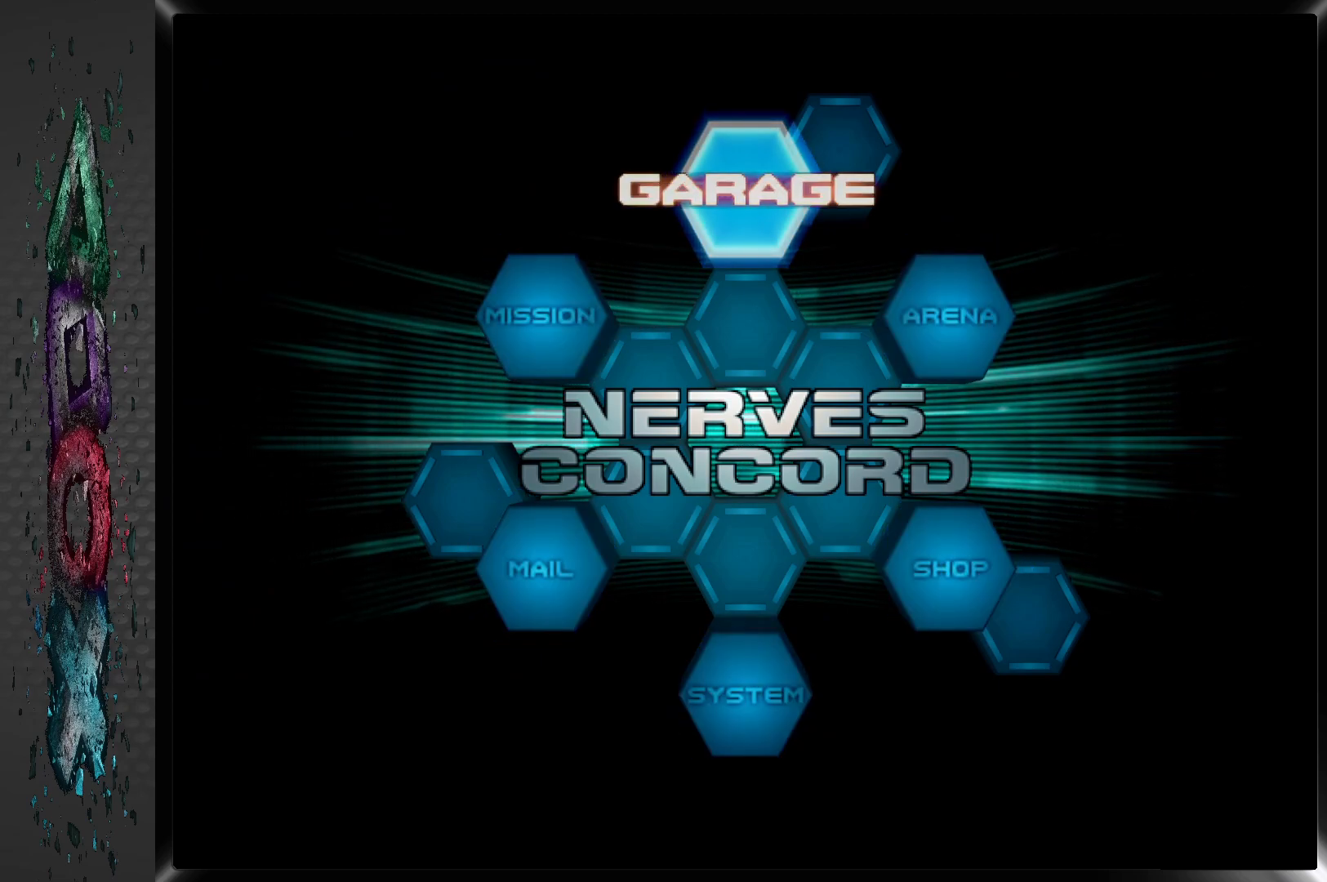
{"buttons": ["CROSS"], "left_stick": "center", "right_stick": "center", "events": [[117, "DPAD_RIGHT", "down"], [233, "DPAD_RIGHT", "up"], [317, "DPAD_RIGHT", "down"], [433, "DPAD_RIGHT", "up"], [483, "CROSS", "down"]]}
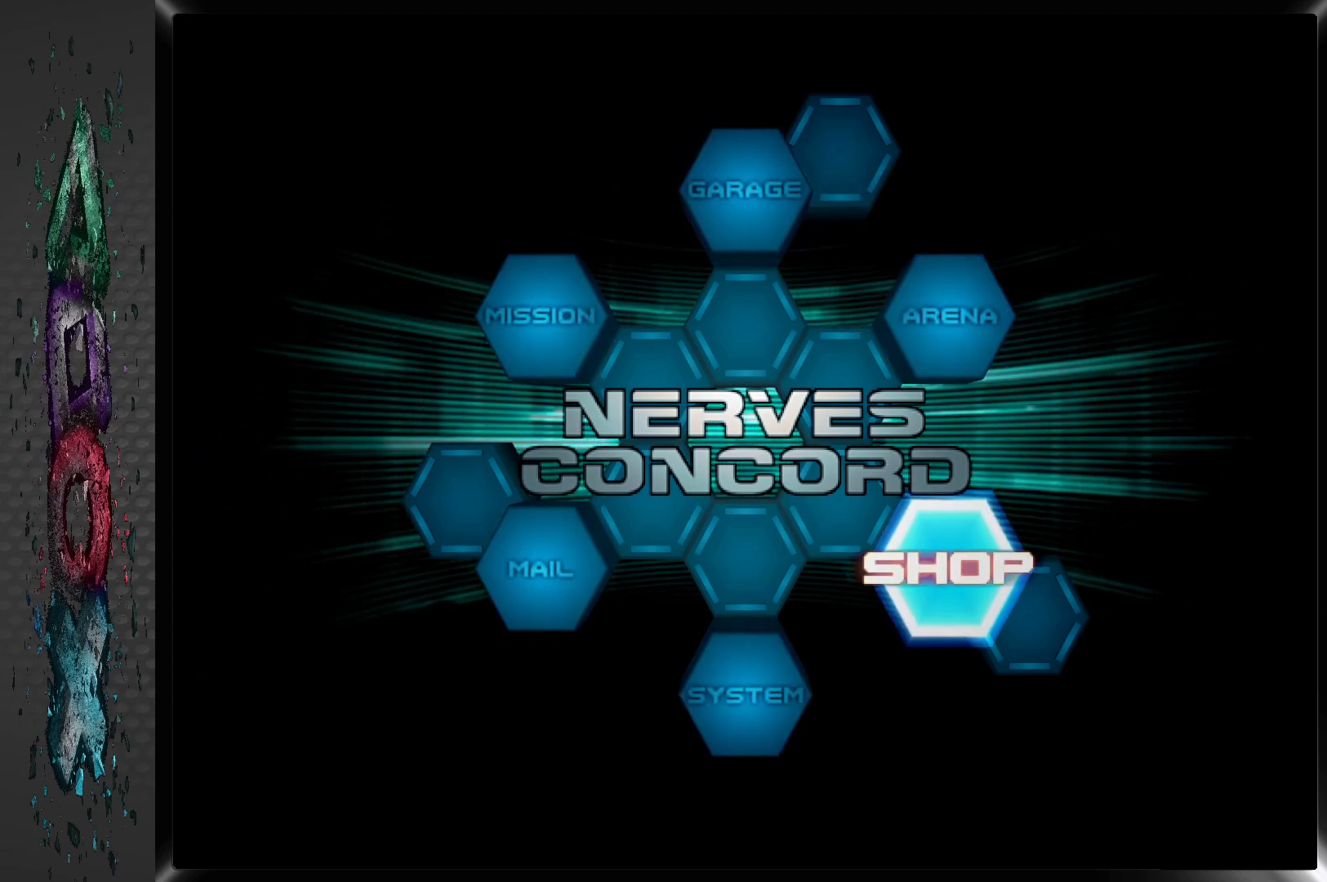
{"buttons": [], "left_stick": "center", "right_stick": "center", "events": [[167, "CROSS", "up"]]}
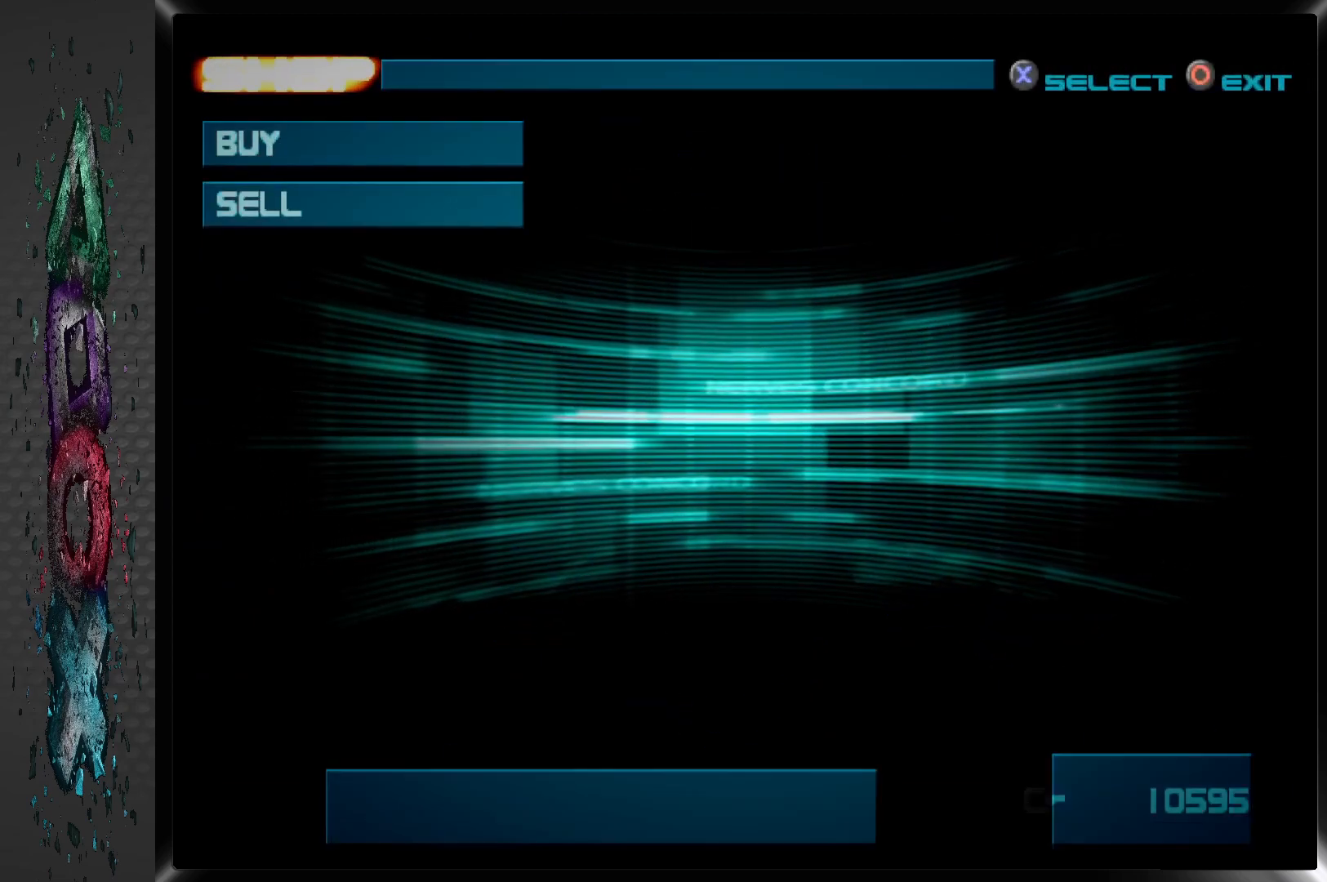
{"buttons": [], "left_stick": "center", "right_stick": "center", "events": []}
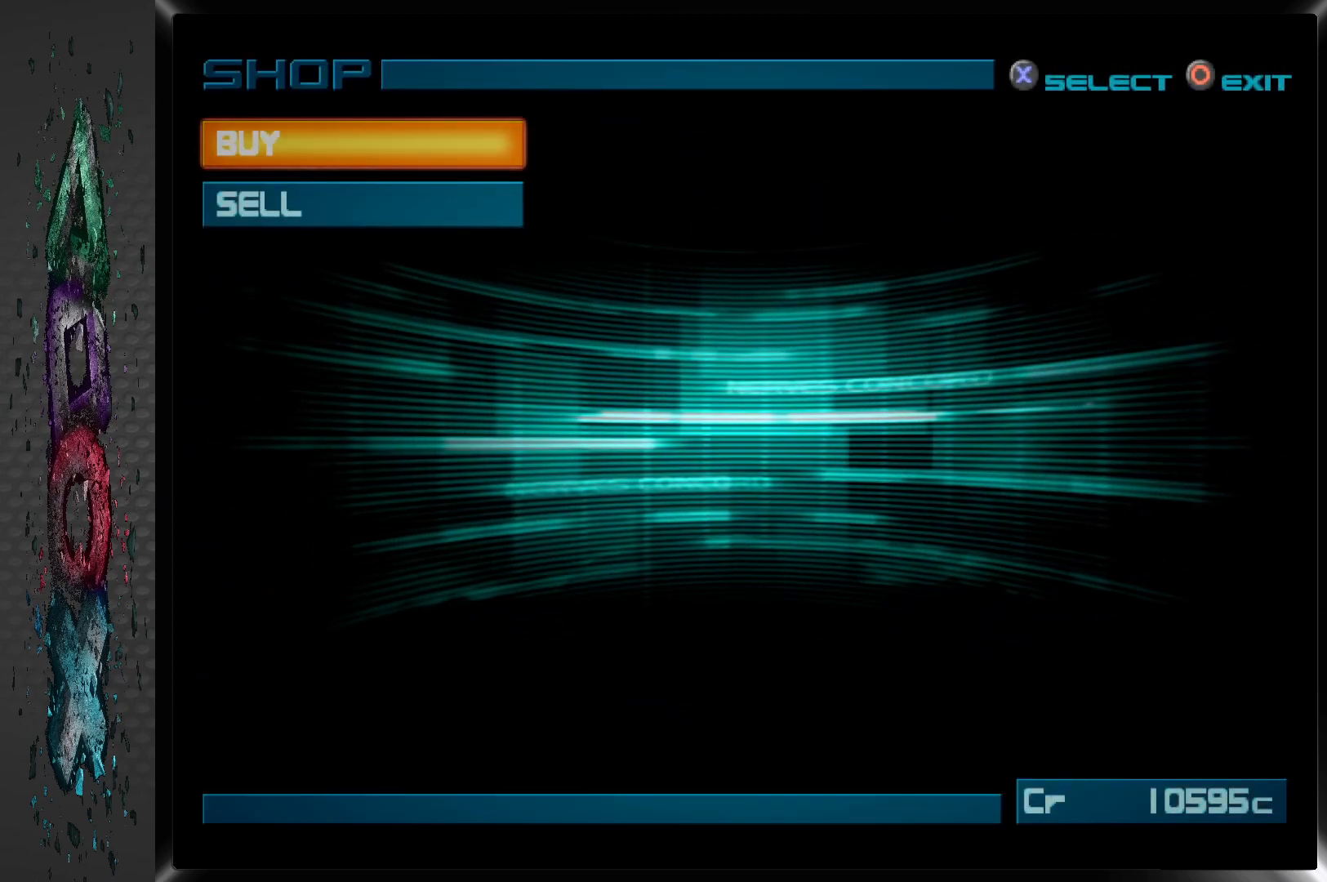
{"buttons": [], "left_stick": "center", "right_stick": "center", "events": []}
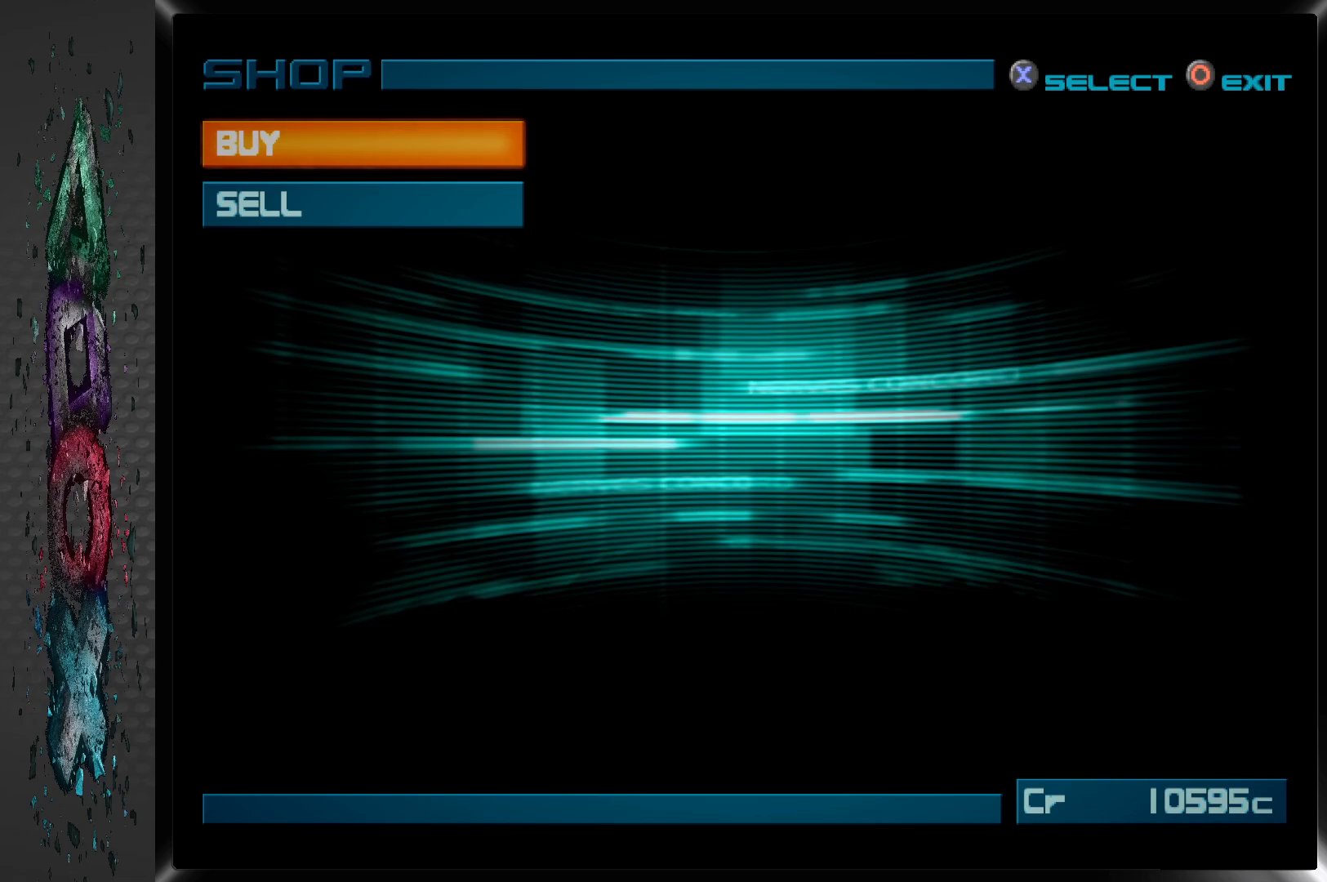
{"buttons": [], "left_stick": "center", "right_stick": "center", "events": [[167, "CIRCLE", "down"], [333, "CIRCLE", "up"]]}
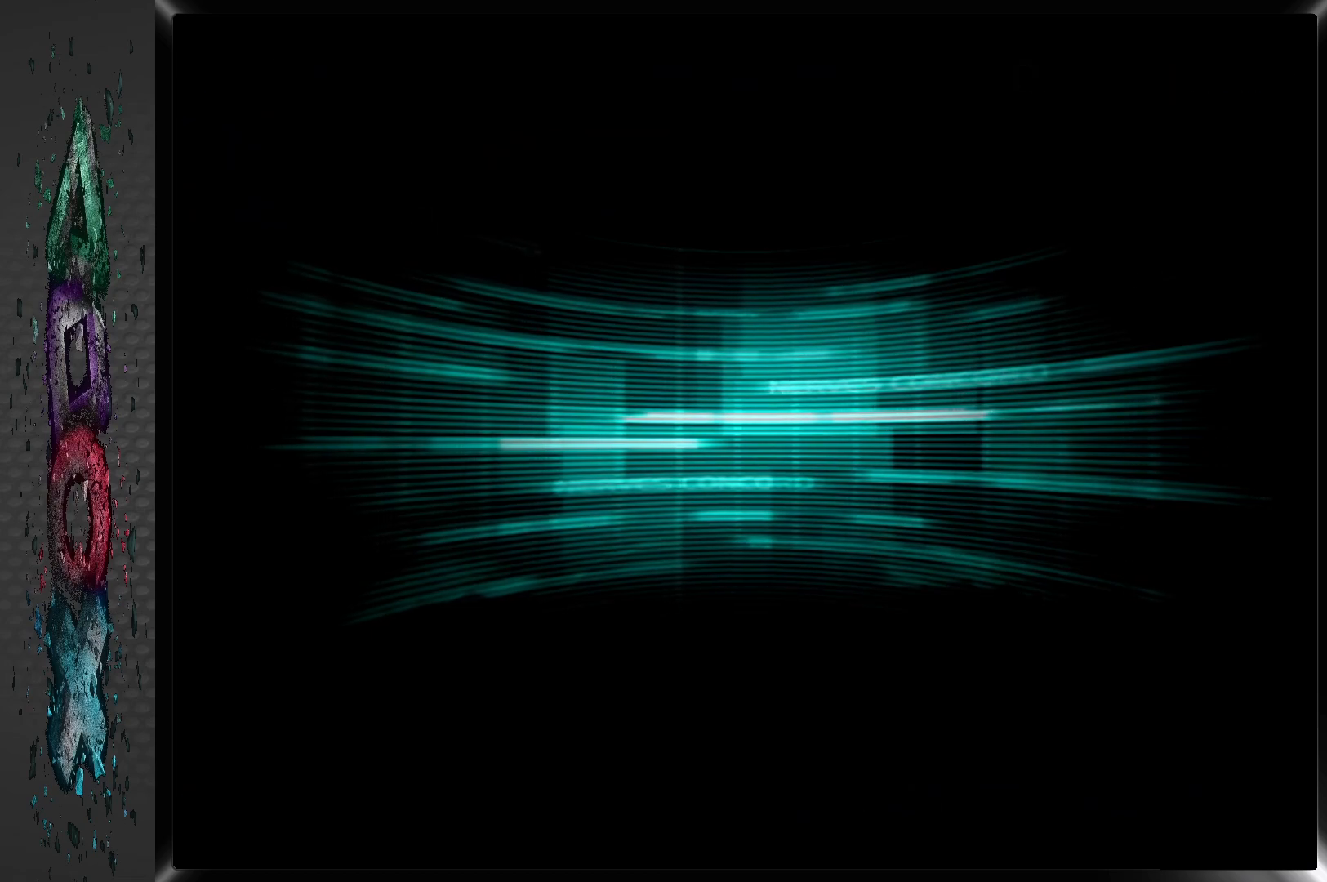
{"buttons": [], "left_stick": "center", "right_stick": "center", "events": []}
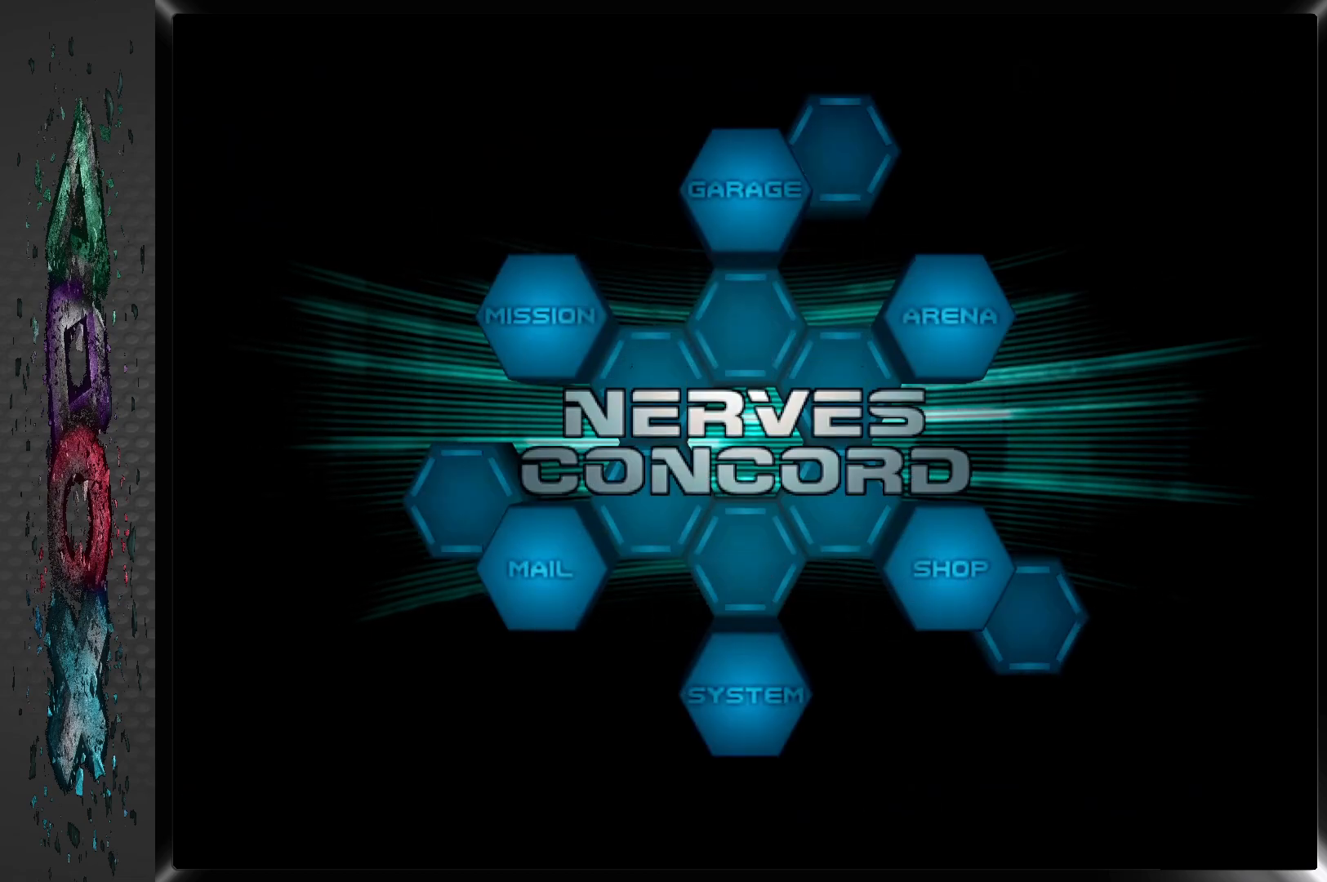
{"buttons": [], "left_stick": "center", "right_stick": "center", "events": [[150, "DPAD_LEFT", "down"], [267, "DPAD_LEFT", "up"], [350, "DPAD_LEFT", "down"], [467, "DPAD_LEFT", "up"]]}
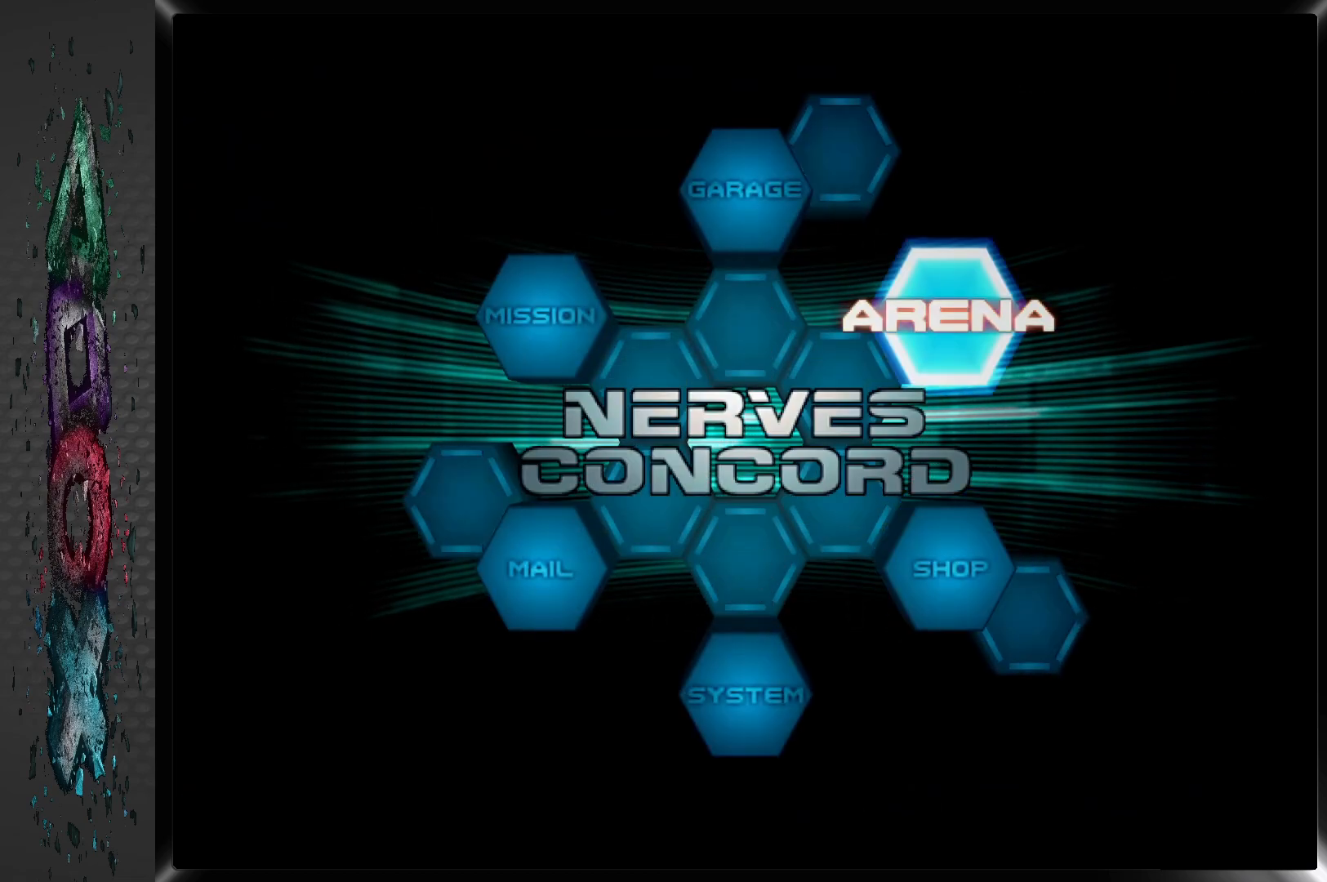
{"buttons": ["CROSS"], "left_stick": "center", "right_stick": "center", "events": [[33, "DPAD_LEFT", "down"], [150, "DPAD_LEFT", "up"], [217, "DPAD_LEFT", "down"], [350, "DPAD_LEFT", "up"], [467, "CROSS", "down"]]}
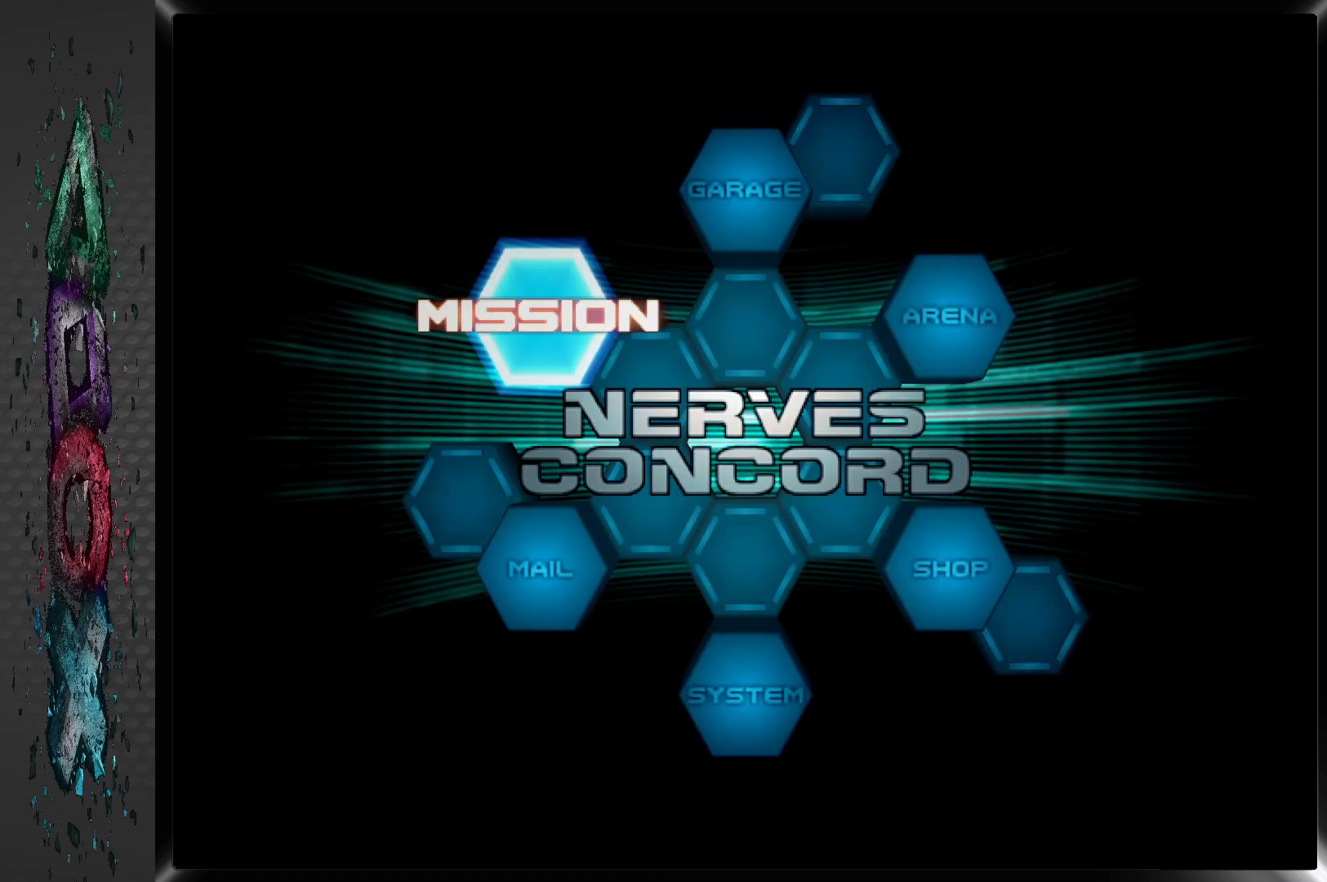
{"buttons": [], "left_stick": "center", "right_stick": "center", "events": [[133, "CROSS", "up"]]}